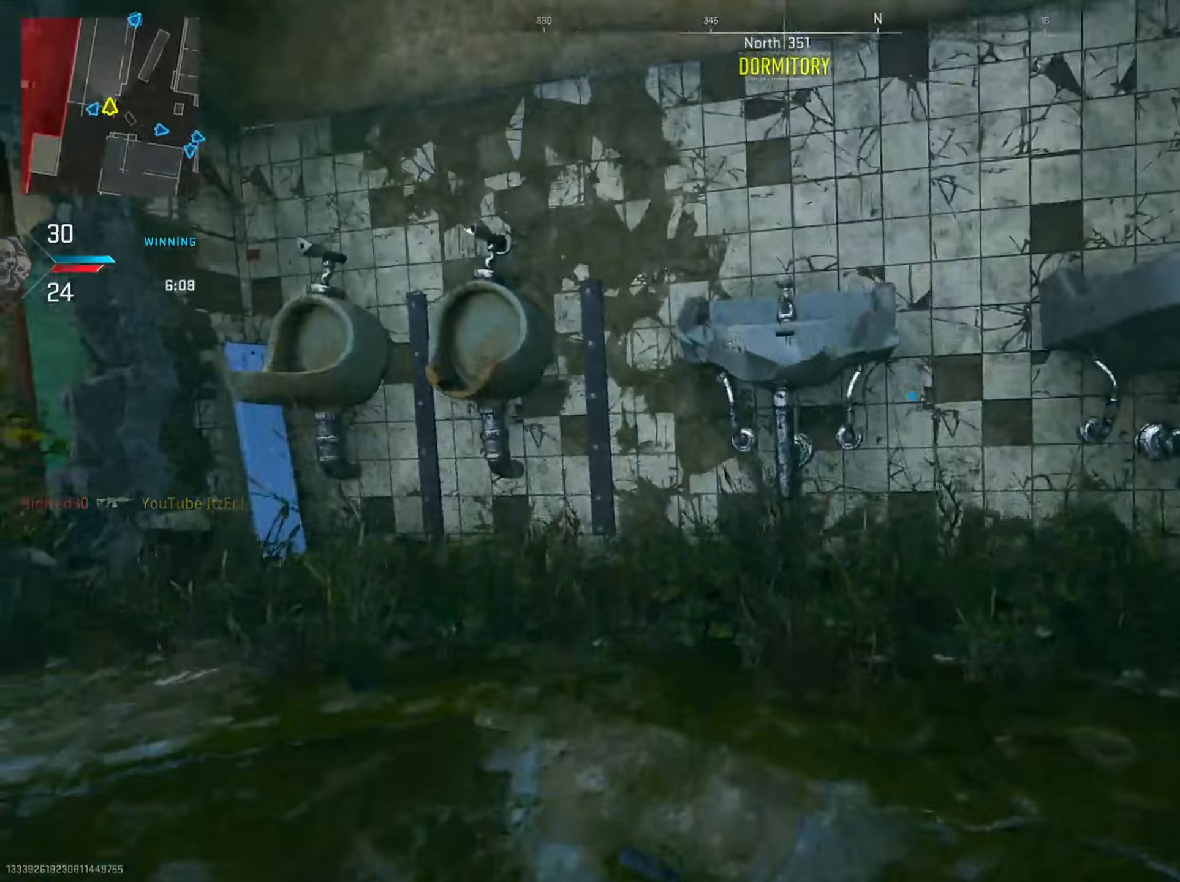
Gameplay with a controller (PlayStation layout); each line is a JSON object with the inputs held at the frame after it (dt_ms = milliseconds from this image to that frame). "events" lists button and stick changes between this image and that frame as [ms after this image, input, new state], when the widget could be followed in between.
{"dt_ms": 67, "buttons": [], "left_stick": "up", "right_stick": "down-left", "events": []}
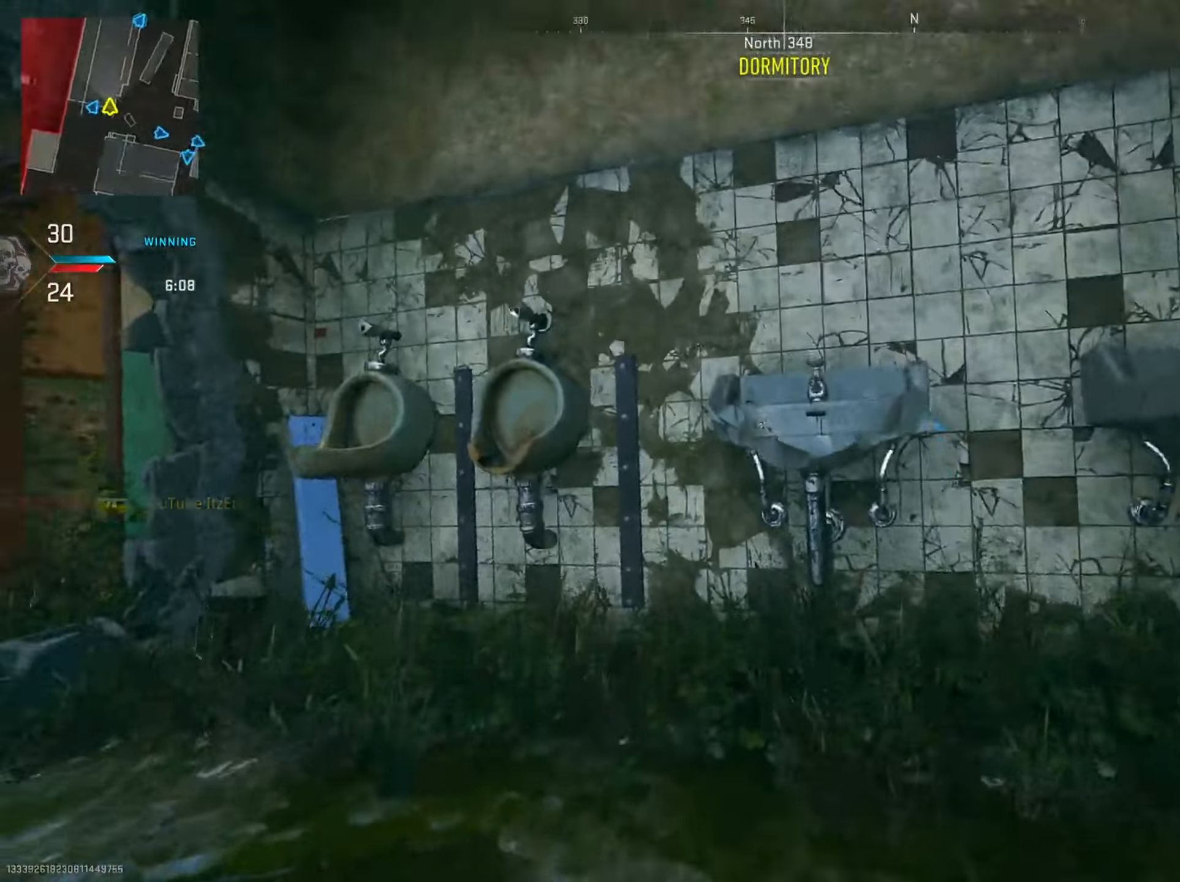
{"dt_ms": 500, "buttons": [], "left_stick": "left", "right_stick": "center", "events": [[150, "right_stick", "center"], [317, "left_stick", "up-left"], [500, "left_stick", "left"]]}
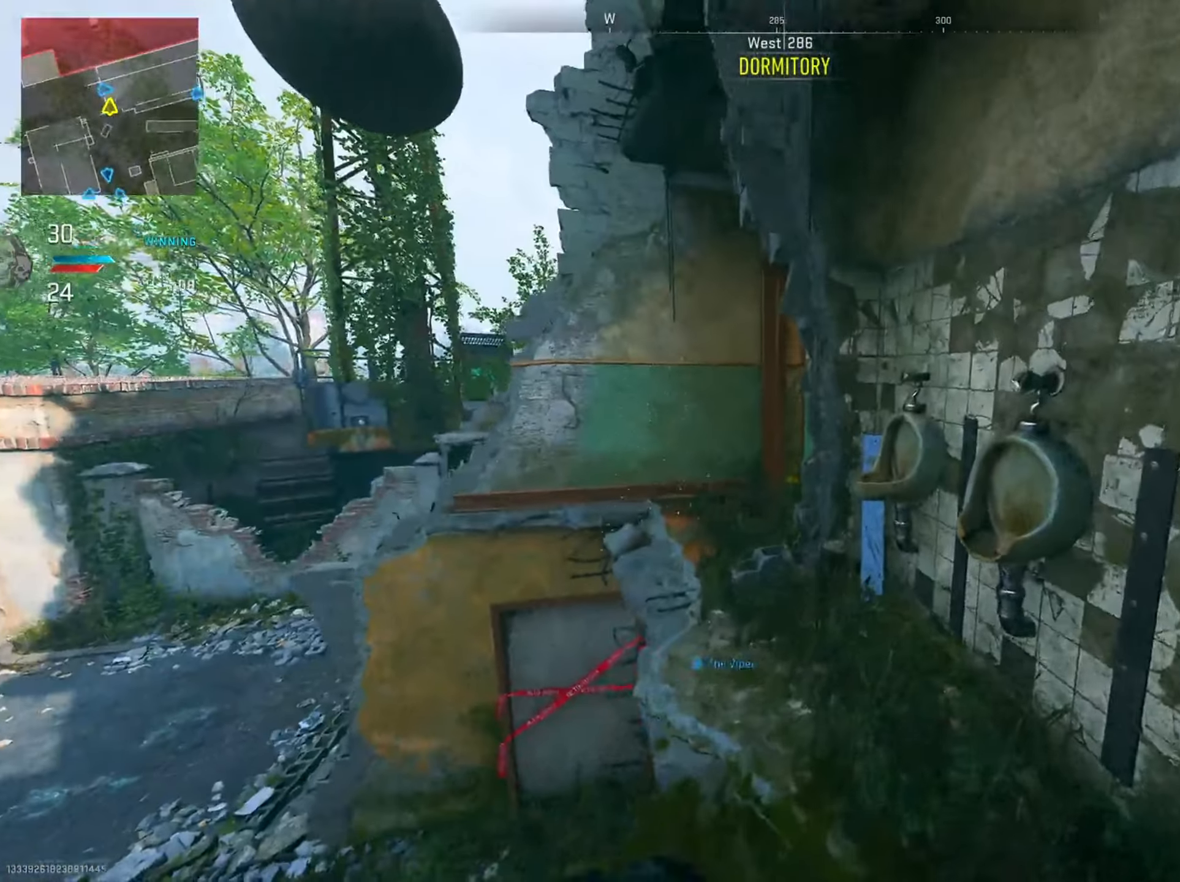
{"dt_ms": 501, "buttons": ["L2"], "left_stick": "up", "right_stick": "right", "events": [[150, "left_stick", "up-left"], [184, "right_stick", "right"], [284, "left_stick", "up"], [367, "L2", "down"]]}
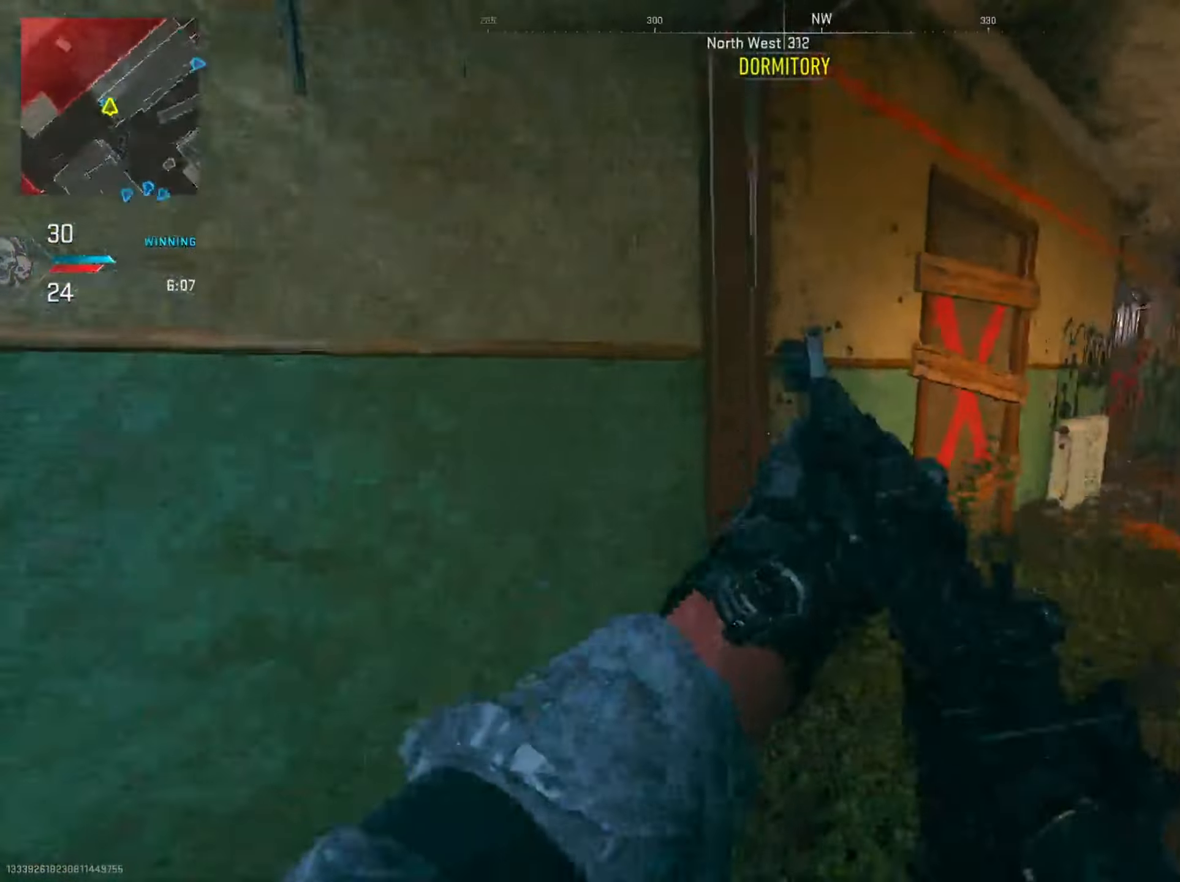
{"dt_ms": 500, "buttons": [], "left_stick": "up-left", "right_stick": "center", "events": [[33, "right_stick", "center"], [150, "L2", "up"], [350, "right_stick", "left"], [434, "right_stick", "center"], [467, "left_stick", "up-left"]]}
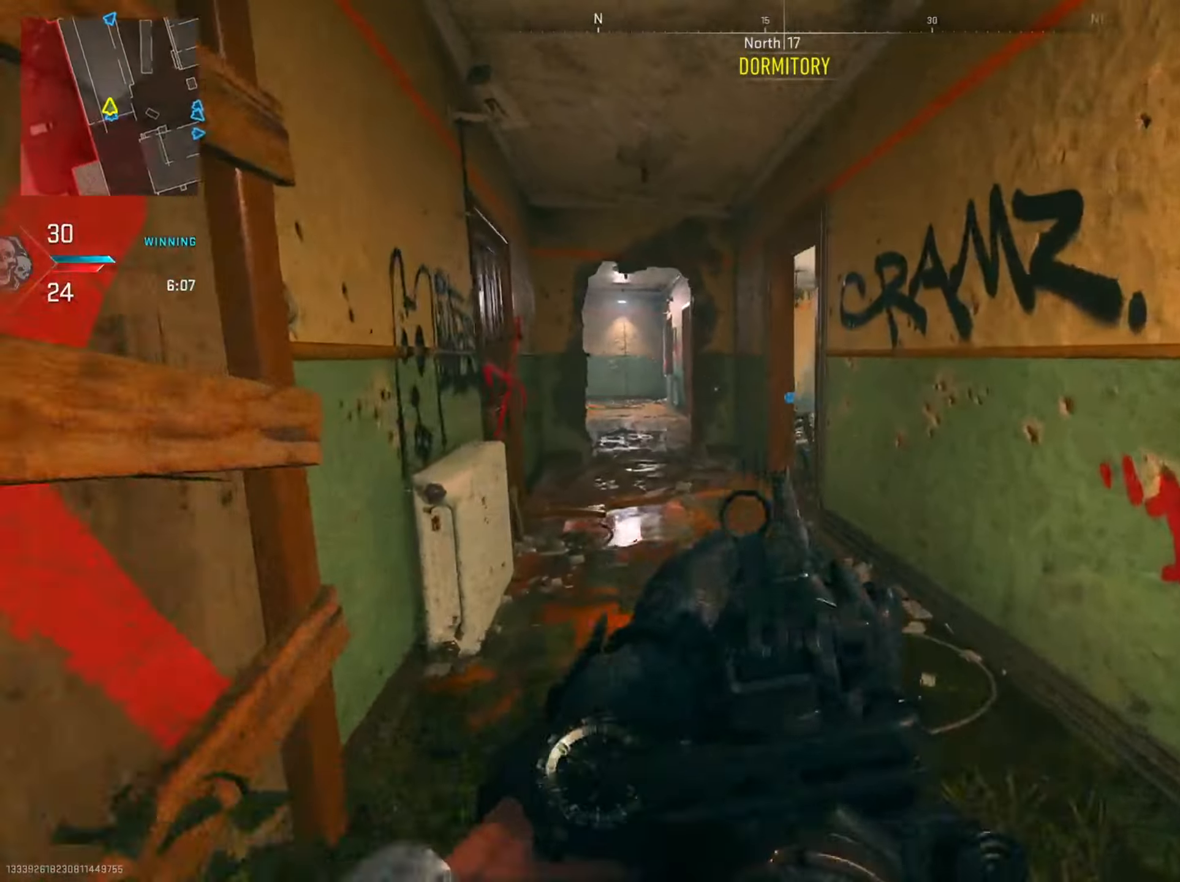
{"dt_ms": 501, "buttons": [], "left_stick": "up-left", "right_stick": "center", "events": []}
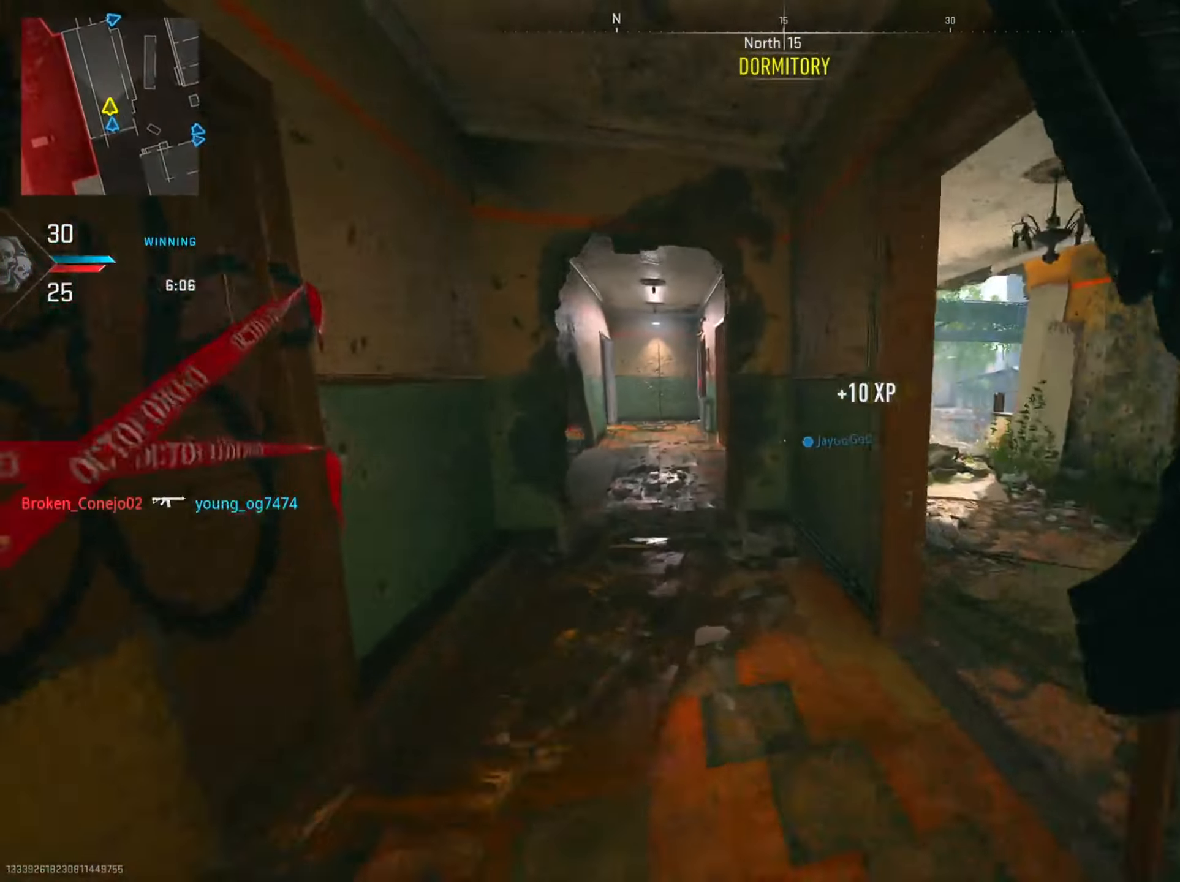
{"dt_ms": 484, "buttons": [], "left_stick": "up-left", "right_stick": "center", "events": []}
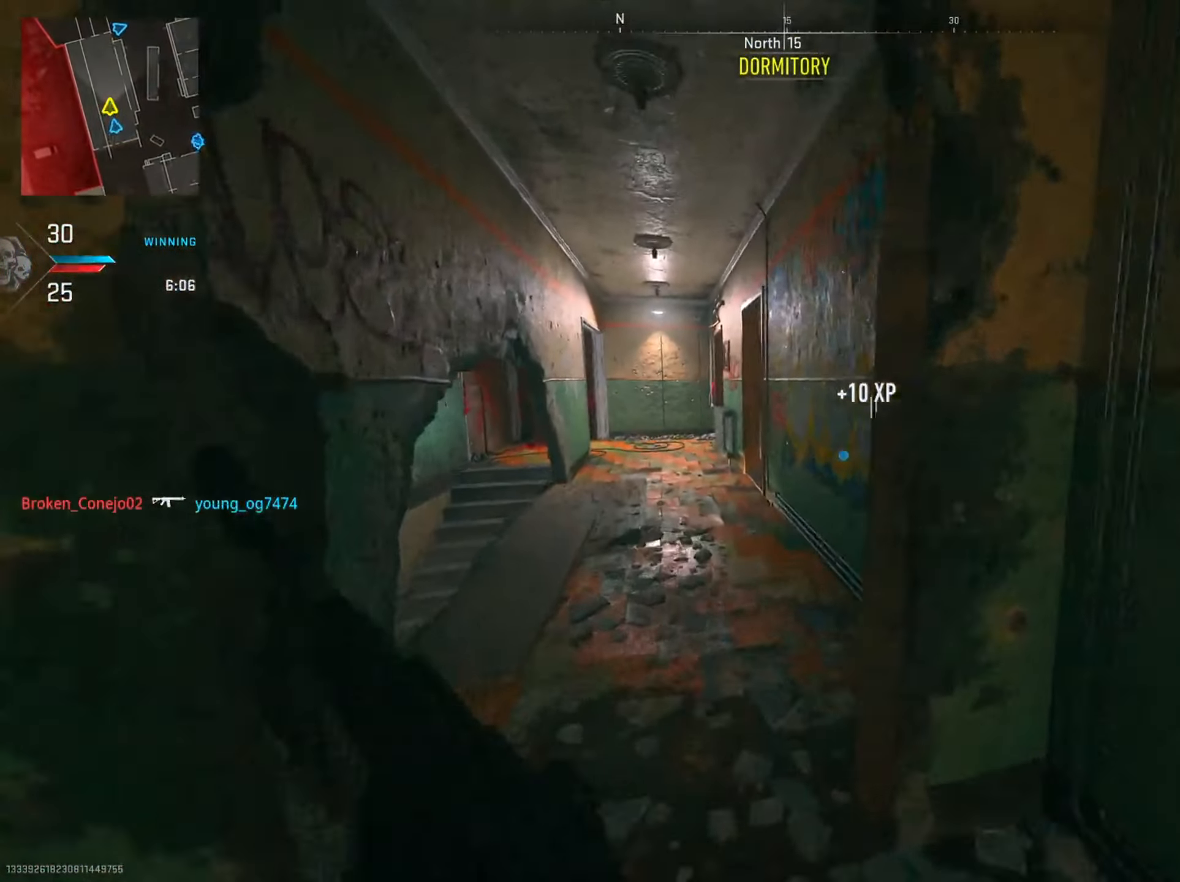
{"dt_ms": 500, "buttons": [], "left_stick": "up", "right_stick": "right", "events": [[33, "left_stick", "up"], [500, "right_stick", "right"]]}
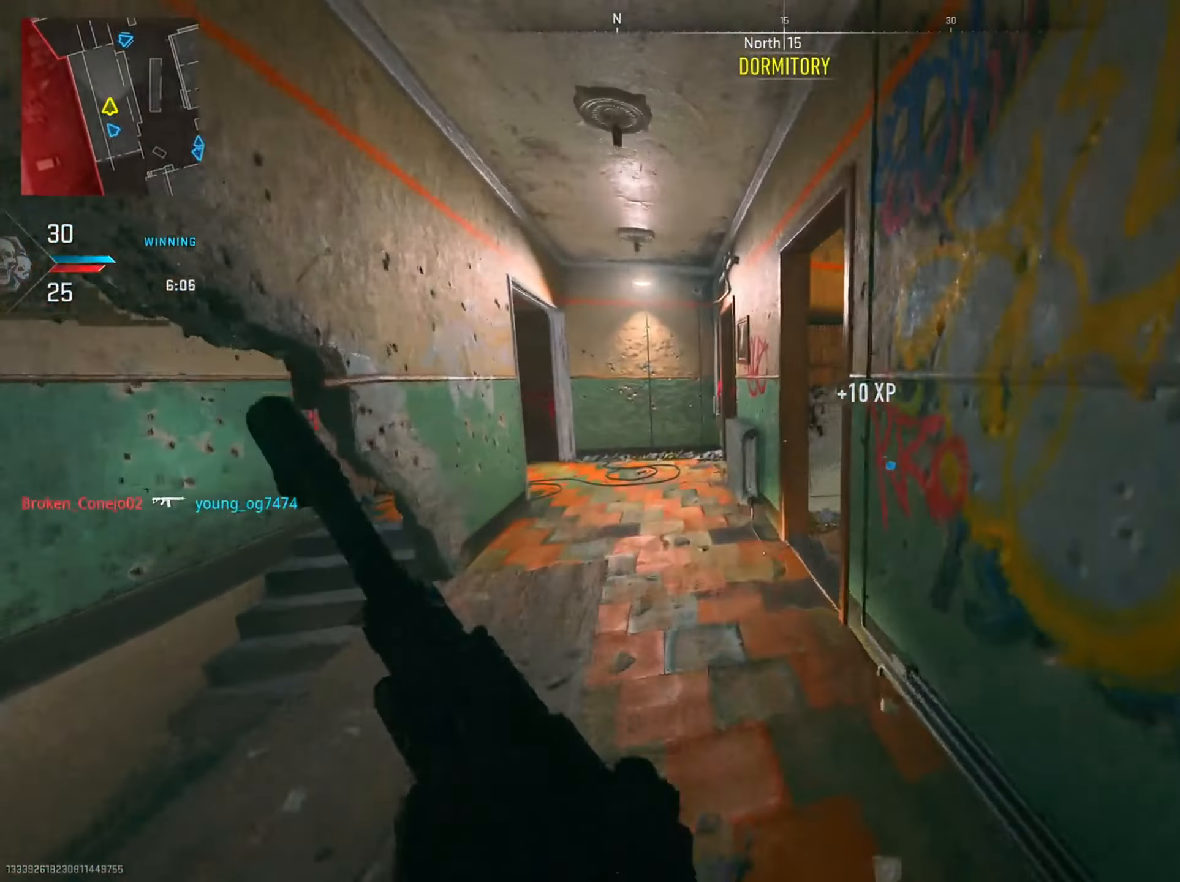
{"dt_ms": 501, "buttons": [], "left_stick": "up-right", "right_stick": "right", "events": [[417, "left_stick", "up-right"]]}
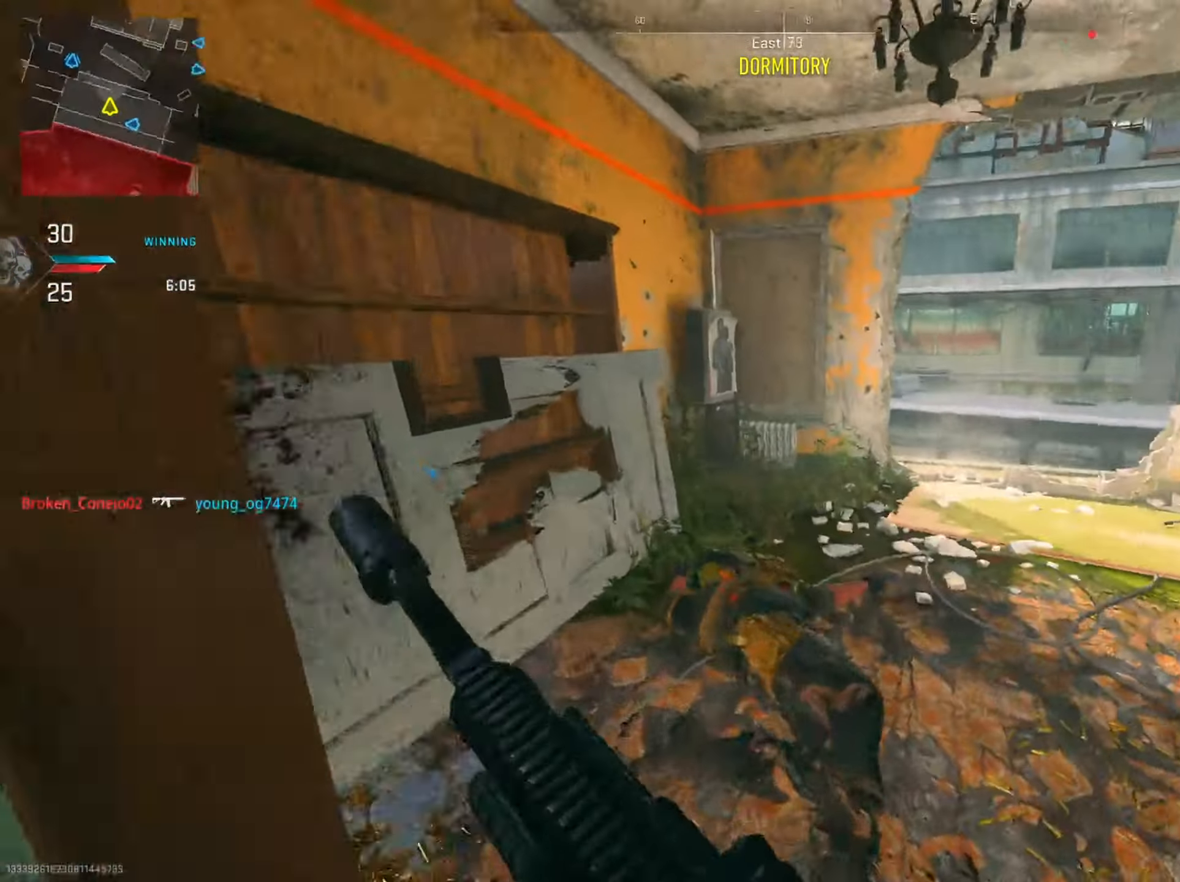
{"dt_ms": 500, "buttons": [], "left_stick": "up-right", "right_stick": "left", "events": [[33, "left_stick", "right"], [233, "right_stick", "center"], [433, "left_stick", "up-right"], [450, "right_stick", "left"]]}
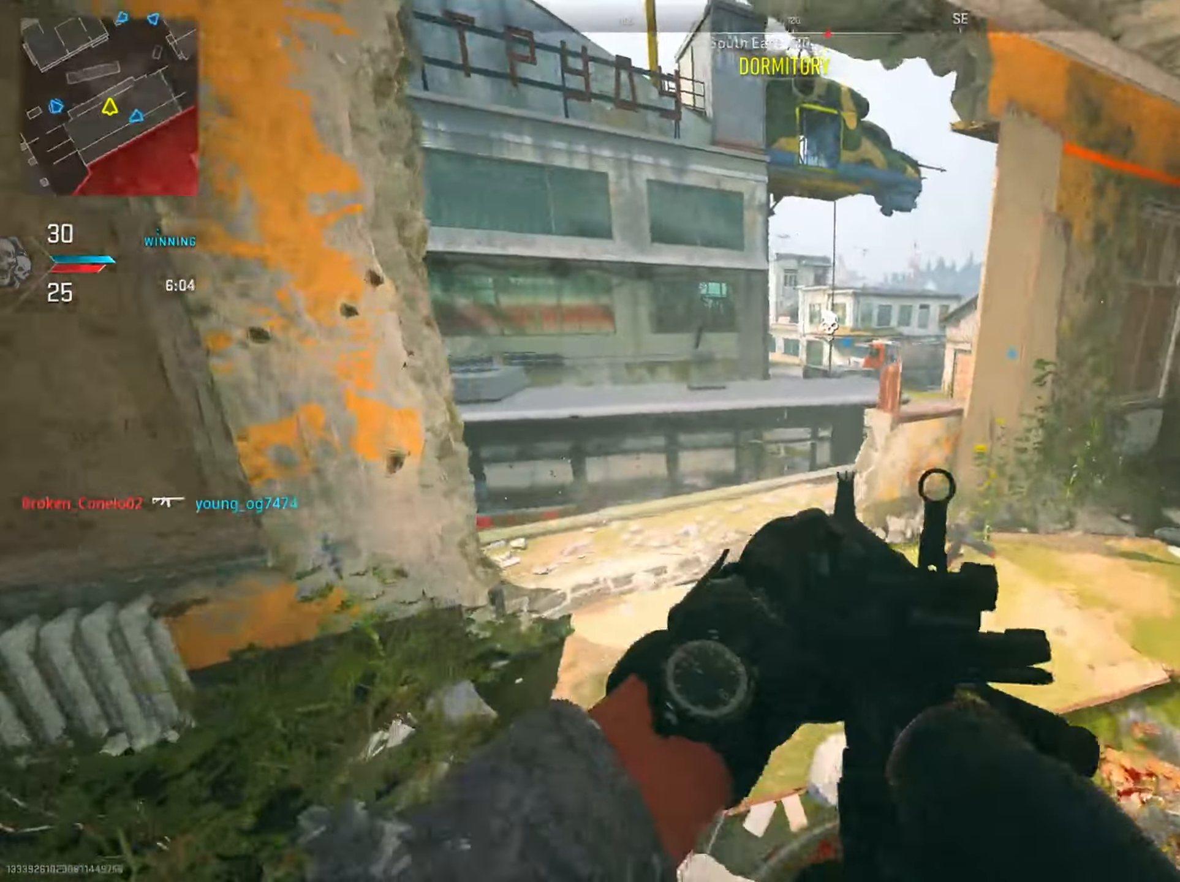
{"dt_ms": 501, "buttons": ["L2"], "left_stick": "left", "right_stick": "left"}
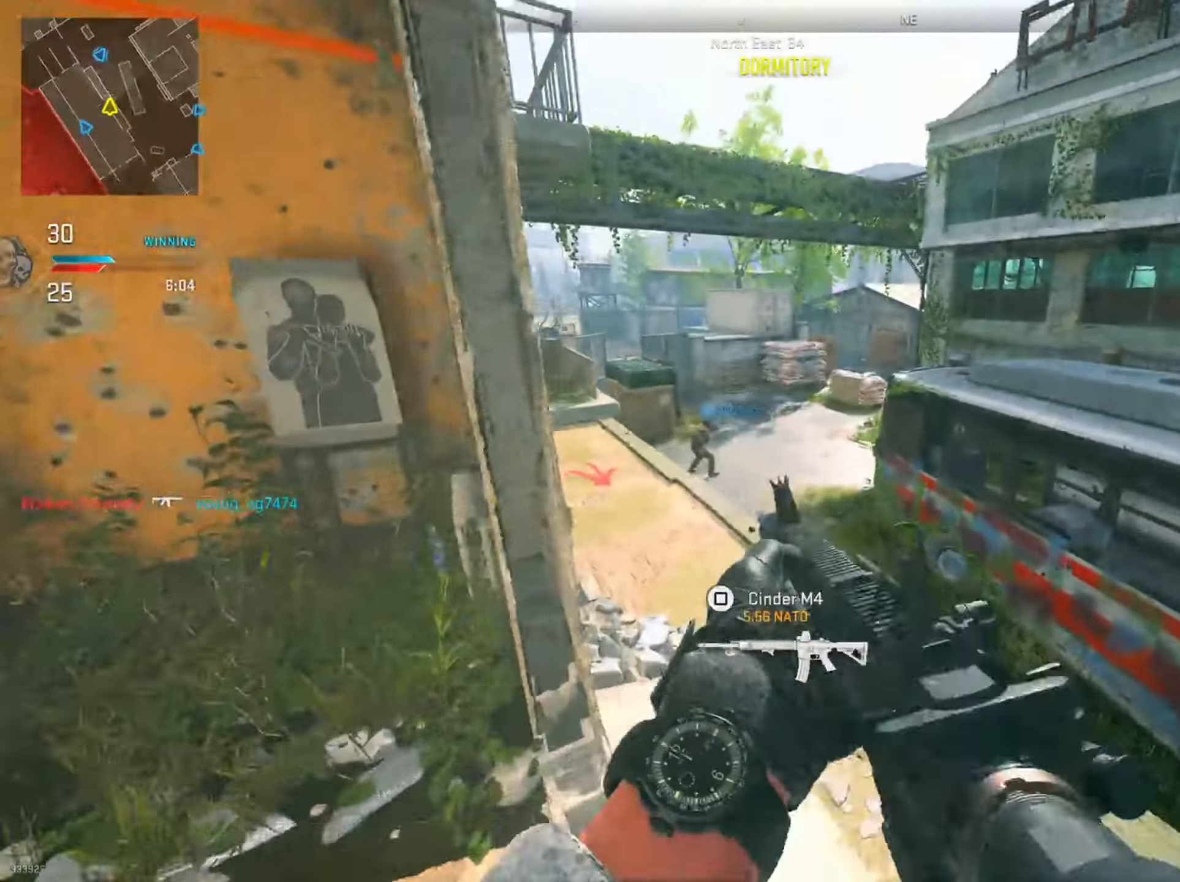
{"dt_ms": 500, "buttons": ["L2"], "left_stick": "down-left", "right_stick": "center", "events": [[183, "right_stick", "center"], [283, "left_stick", "center"], [367, "left_stick", "down"], [450, "left_stick", "down-left"]]}
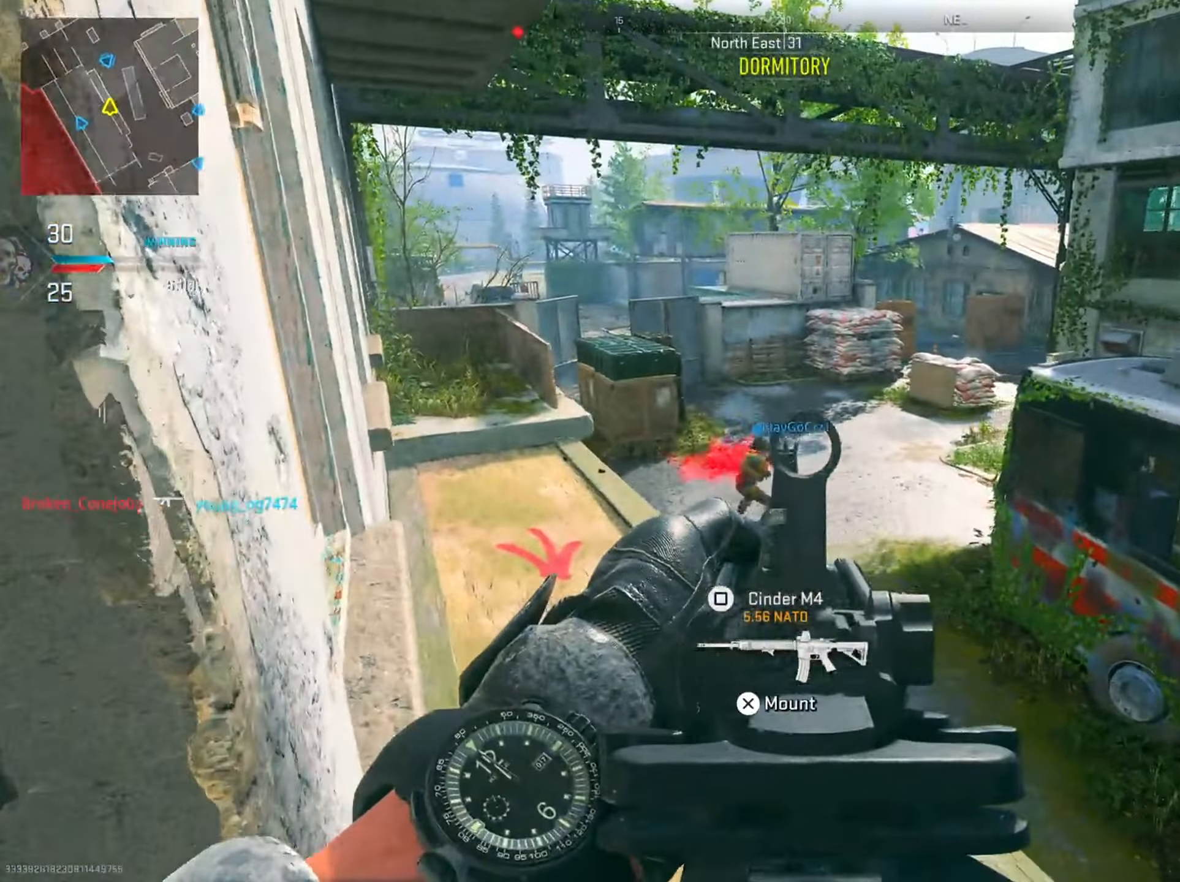
{"dt_ms": 501, "buttons": ["L2"], "left_stick": "right", "right_stick": "left", "events": [[167, "left_stick", "down-right"], [217, "left_stick", "right"], [317, "left_stick", "up-right"], [434, "right_stick", "left"], [501, "left_stick", "right"]]}
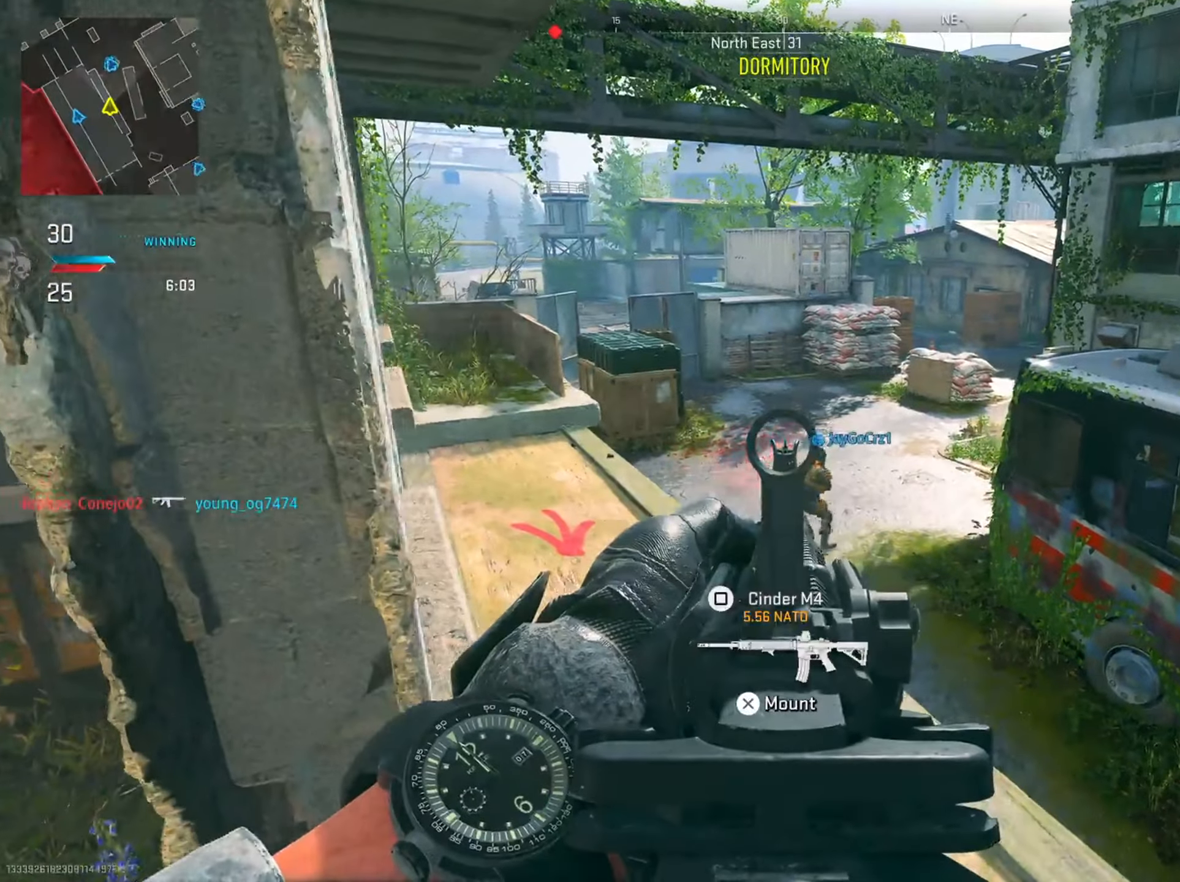
{"dt_ms": 500, "buttons": ["L2"], "left_stick": "right", "right_stick": "left", "events": [[133, "left_stick", "down-right"], [500, "left_stick", "right"]]}
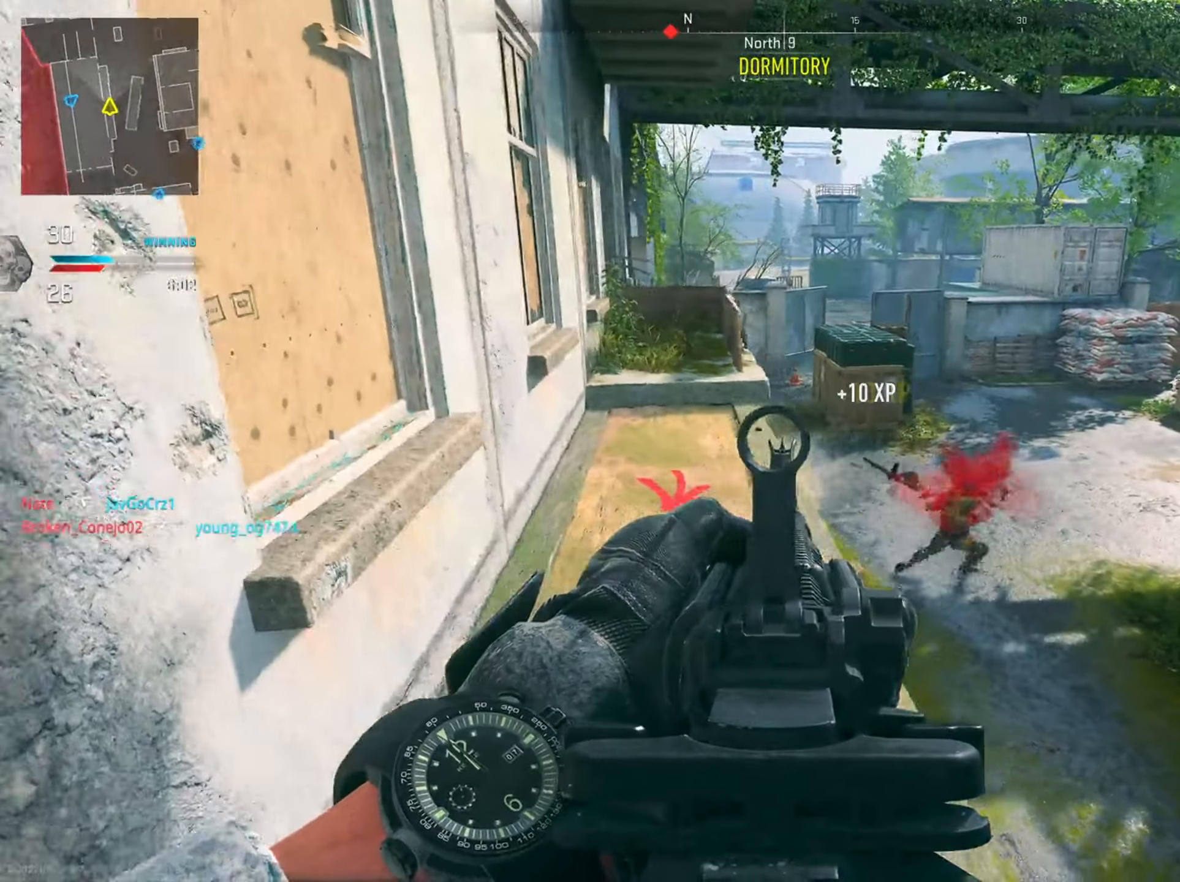
{"dt_ms": 501, "buttons": ["L2"], "left_stick": "down-right", "right_stick": "left", "events": [[150, "left_stick", "left"], [234, "left_stick", "center"], [234, "right_stick", "center"], [317, "left_stick", "down-right"], [451, "right_stick", "left"]]}
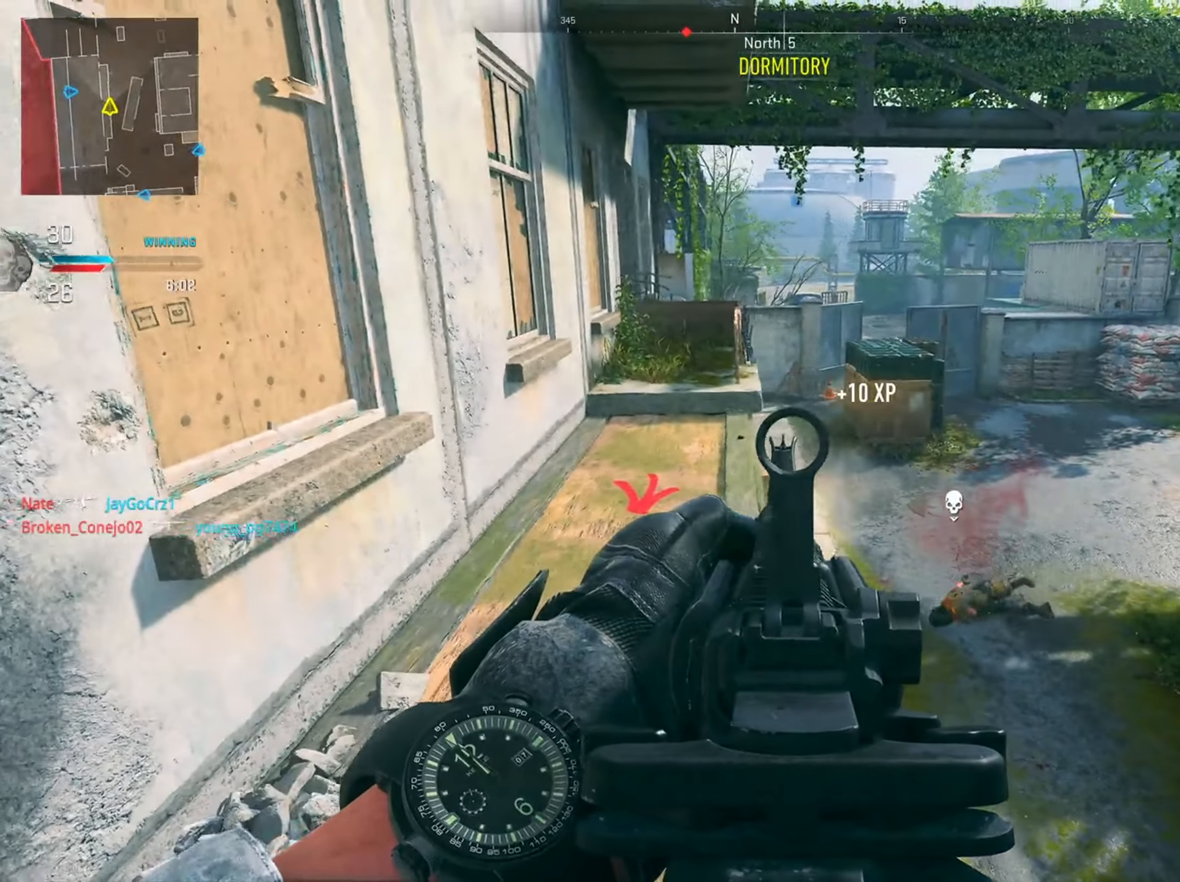
{"dt_ms": 500, "buttons": ["L2"], "left_stick": "left", "right_stick": "left", "events": [[17, "left_stick", "center"], [83, "left_stick", "left"], [100, "right_stick", "center"], [183, "left_stick", "center"], [300, "left_stick", "right"], [300, "right_stick", "left"], [384, "left_stick", "center"], [434, "left_stick", "left"]]}
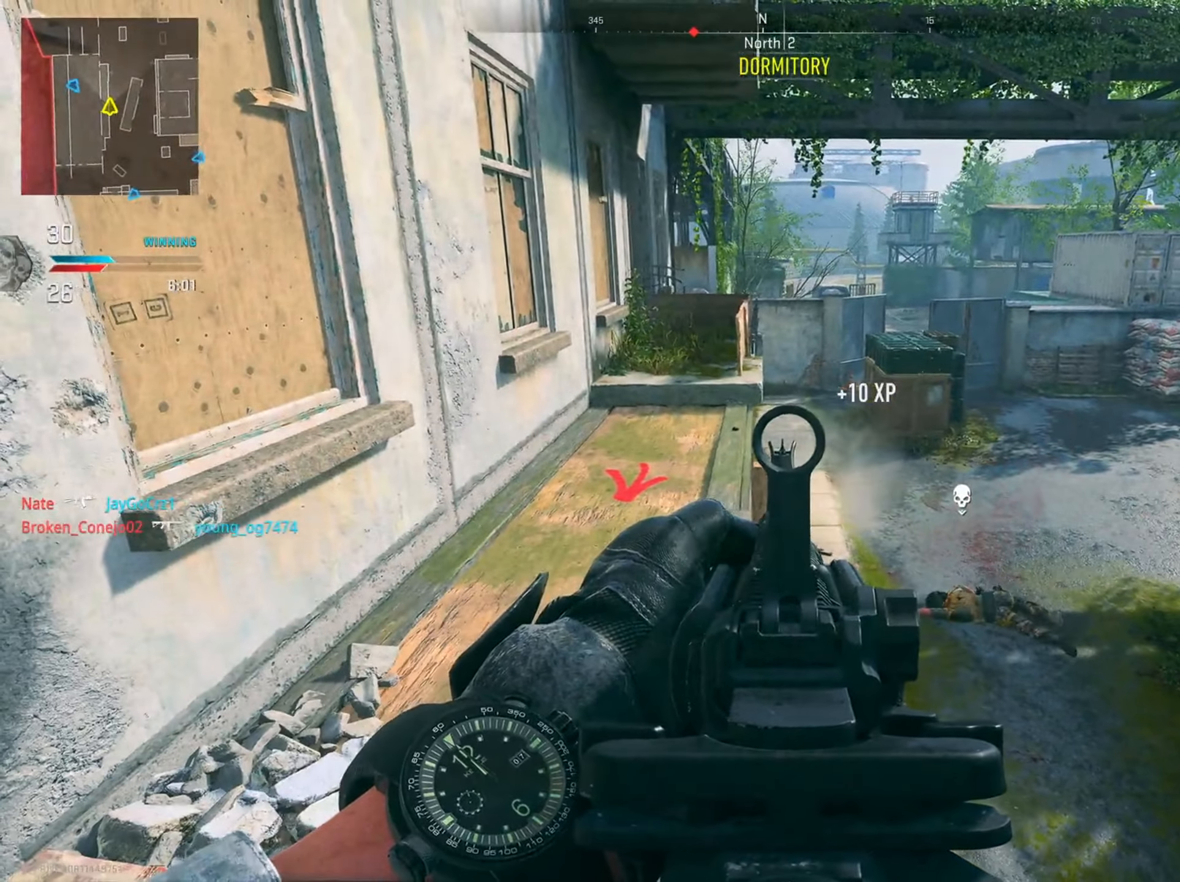
{"dt_ms": 501, "buttons": [], "left_stick": "up", "right_stick": "right", "events": [[17, "L2", "up"], [317, "right_stick", "center"], [334, "left_stick", "up"], [451, "right_stick", "right"]]}
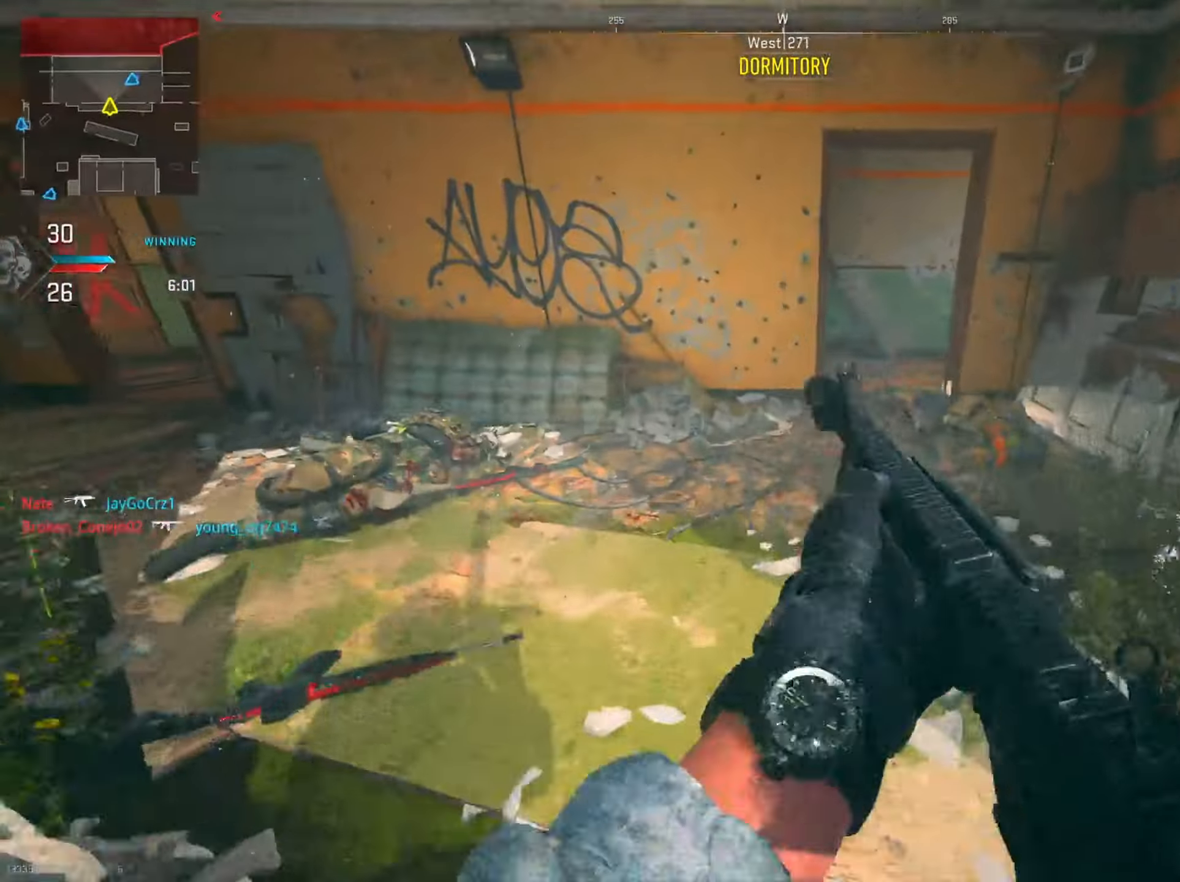
{"dt_ms": 500, "buttons": [], "left_stick": "up-left", "right_stick": "right", "events": [[150, "right_stick", "center"], [317, "left_stick", "up-left"], [367, "right_stick", "right"]]}
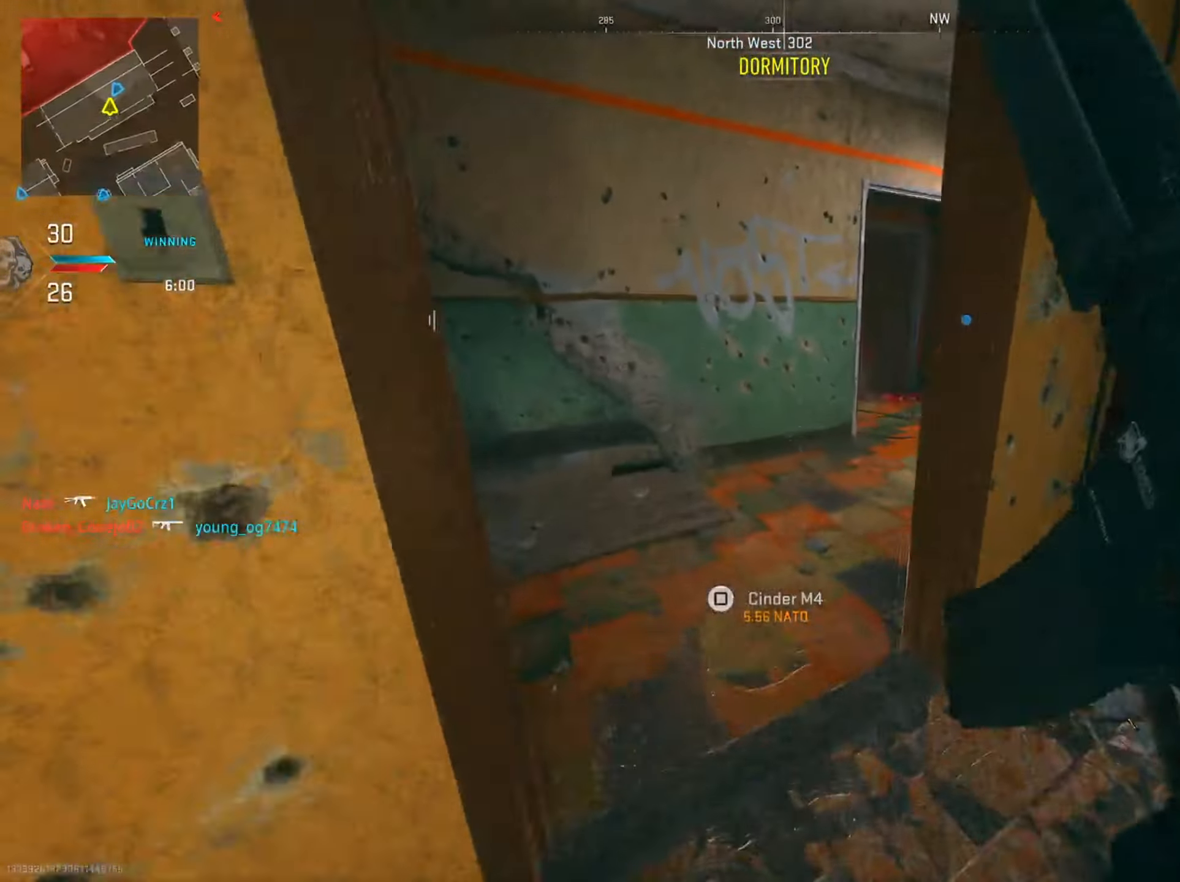
{"dt_ms": 501, "buttons": [], "left_stick": "up", "right_stick": "right", "events": [[67, "left_stick", "up"], [201, "right_stick", "center"], [267, "left_stick", "up-left"], [334, "right_stick", "right"], [417, "left_stick", "up"]]}
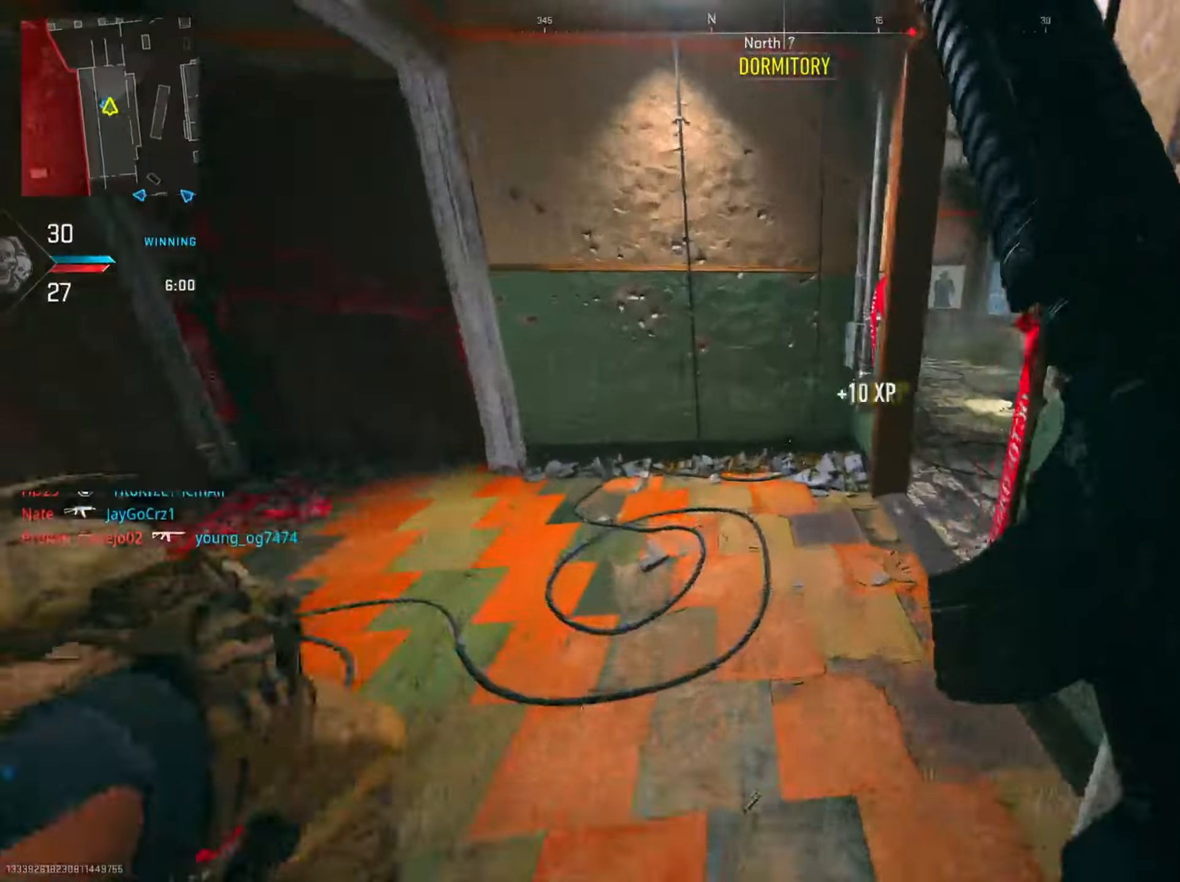
{"dt_ms": 500, "buttons": [], "left_stick": "right", "right_stick": "down", "events": [[133, "left_stick", "right"], [150, "right_stick", "center"], [200, "right_stick", "left"], [333, "left_stick", "up"], [367, "right_stick", "down-left"], [467, "right_stick", "down"], [484, "left_stick", "right"]]}
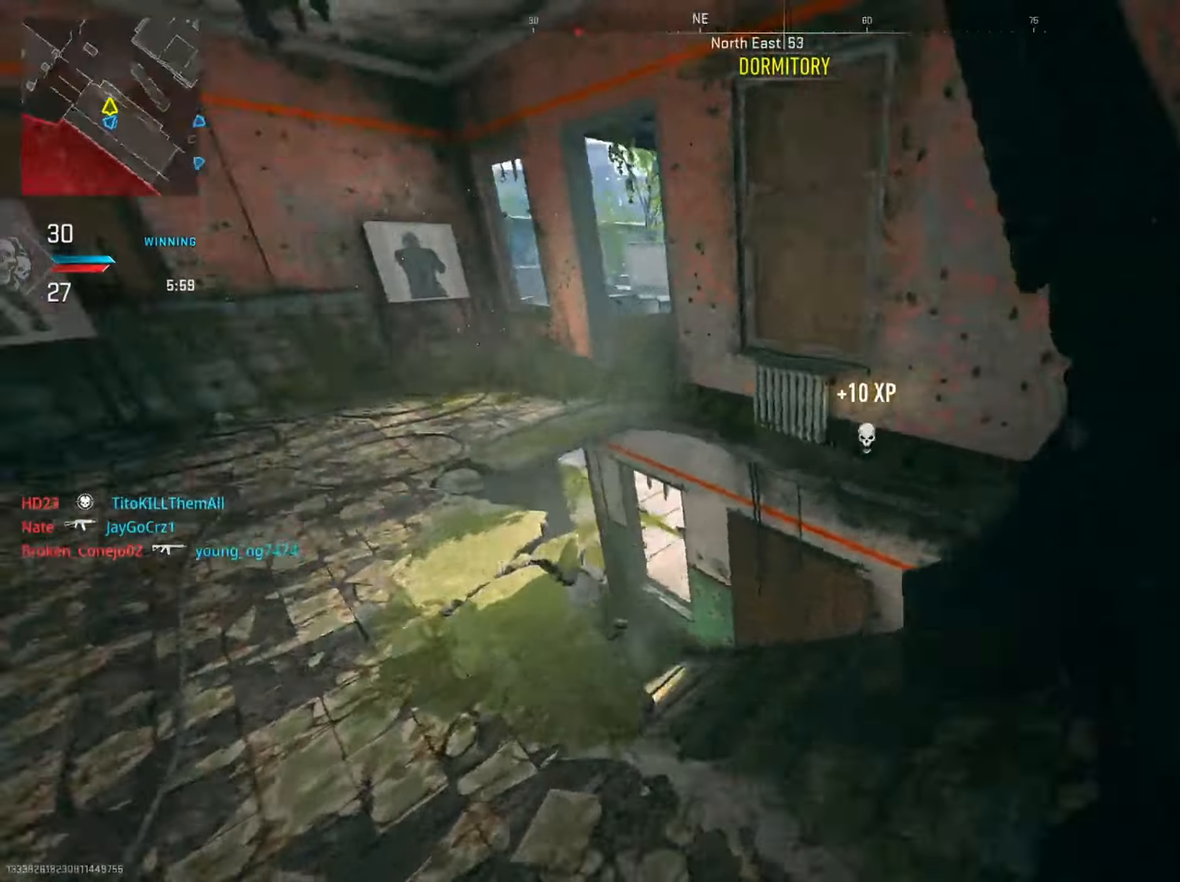
{"dt_ms": 501, "buttons": ["CIRCLE"], "left_stick": "down-left", "right_stick": "up-left", "events": [[67, "left_stick", "down-right"], [134, "right_stick", "left"], [184, "right_stick", "up-left"], [384, "left_stick", "down-left"], [401, "CIRCLE", "down"]]}
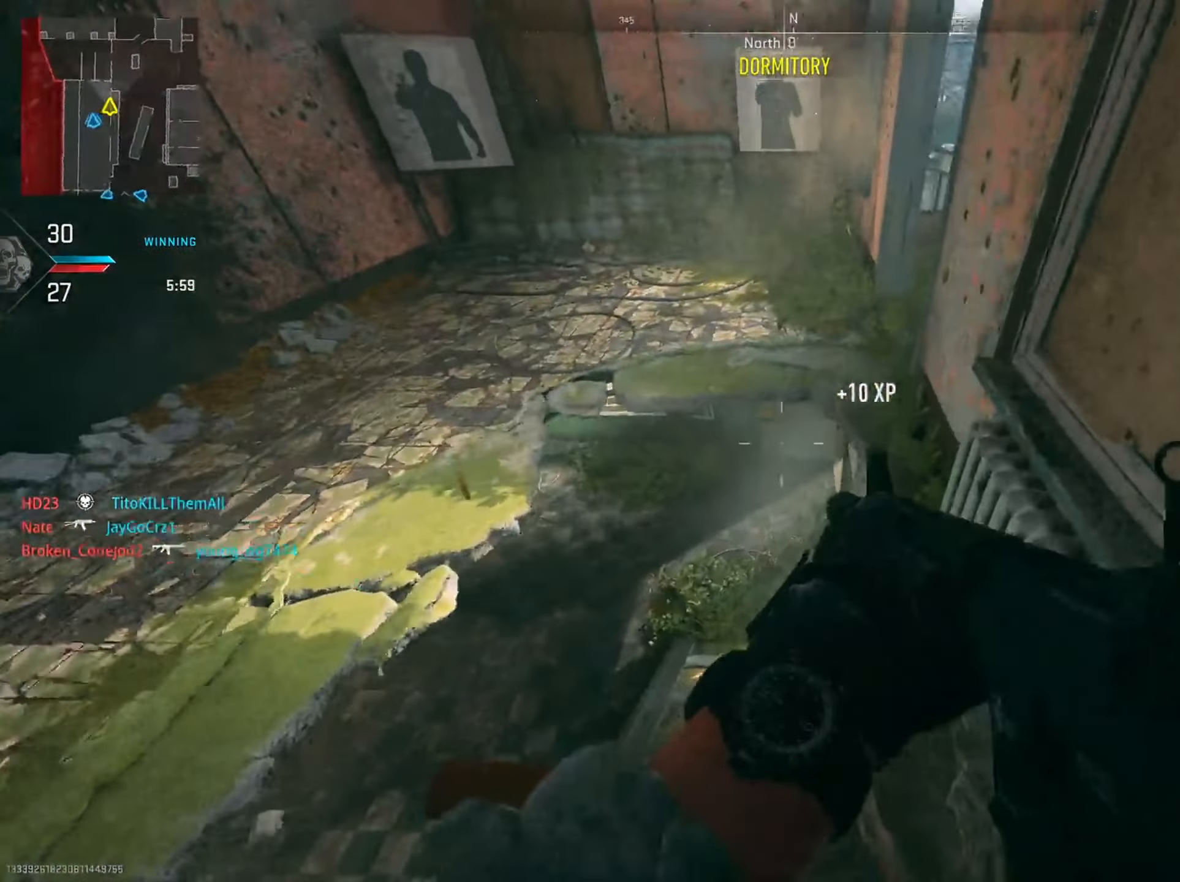
{"dt_ms": 500, "buttons": [], "left_stick": "down-right", "right_stick": "center", "events": [[33, "CIRCLE", "up"], [50, "right_stick", "center"], [100, "left_stick", "down"], [400, "left_stick", "down-right"]]}